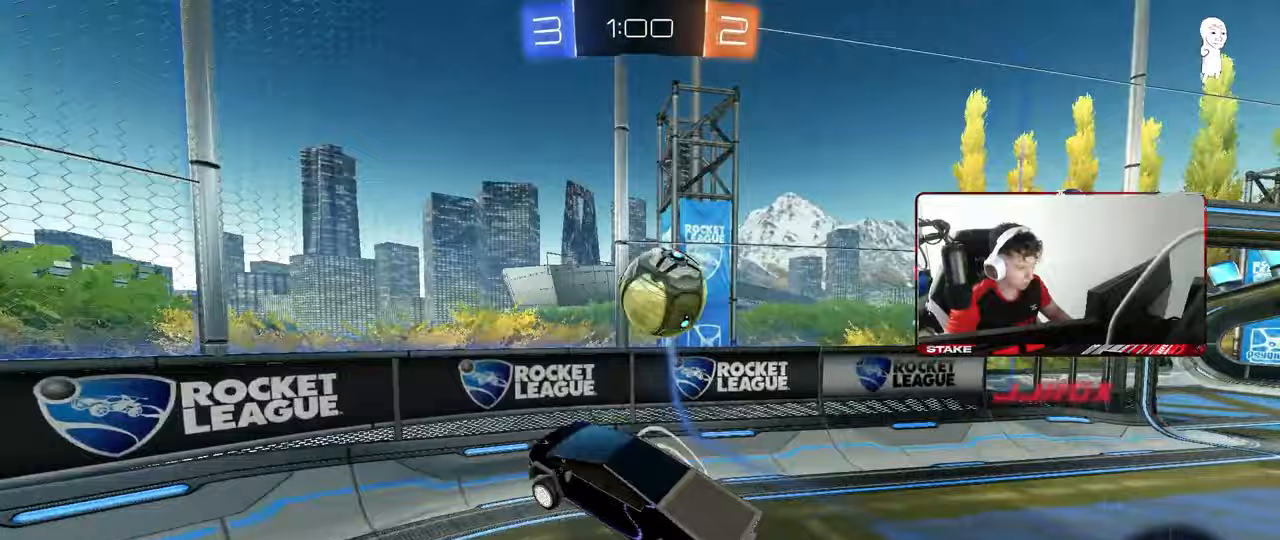
Gameplay with keyboard and mouse; each line is a JSON object with the keys and mouse buttons held at the frame after it. "events" lists presses ("down") and releases ("up") of "1", "2", "3", "4", "5", "a", "alt", "c", "caps_lock", "ctrl", "d", "e", "f", "g", "q", "r", "s", "shift", "space", "t", "tab", "v", "w", "x", "z", "mouse_left", "mouse_wheel" and "mouse_right" between this image and that frame as [ms after this image, input, new state], when the widget could be followed in between. "mouse_left", "mouse_wheel", "mouse_right" = the "left", "wheel", "right" buttons of the "mouse" list. No other keys are recorded. "wheel" means that the mouse wheel is clicked or scrolled. "mouse_move" is the direction in which the mouse moves at that frame (one of eight, or "still"), when it could be read.
{"keys": ["w"], "mouse": [], "mouse_move": "still", "events": [[33, "d", "down"], [117, "d", "up"], [267, "w", "down"]]}
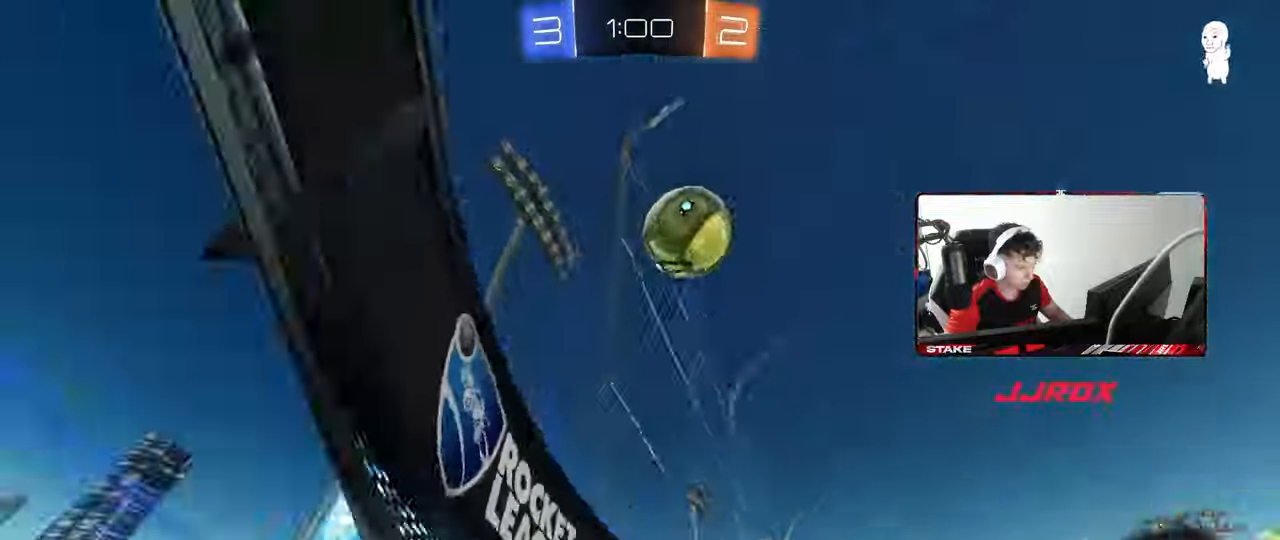
{"keys": ["w"], "mouse": [], "mouse_move": "still", "events": [[233, "a", "down"], [317, "mouse_left", "down"], [367, "a", "up"], [467, "mouse_left", "up"]]}
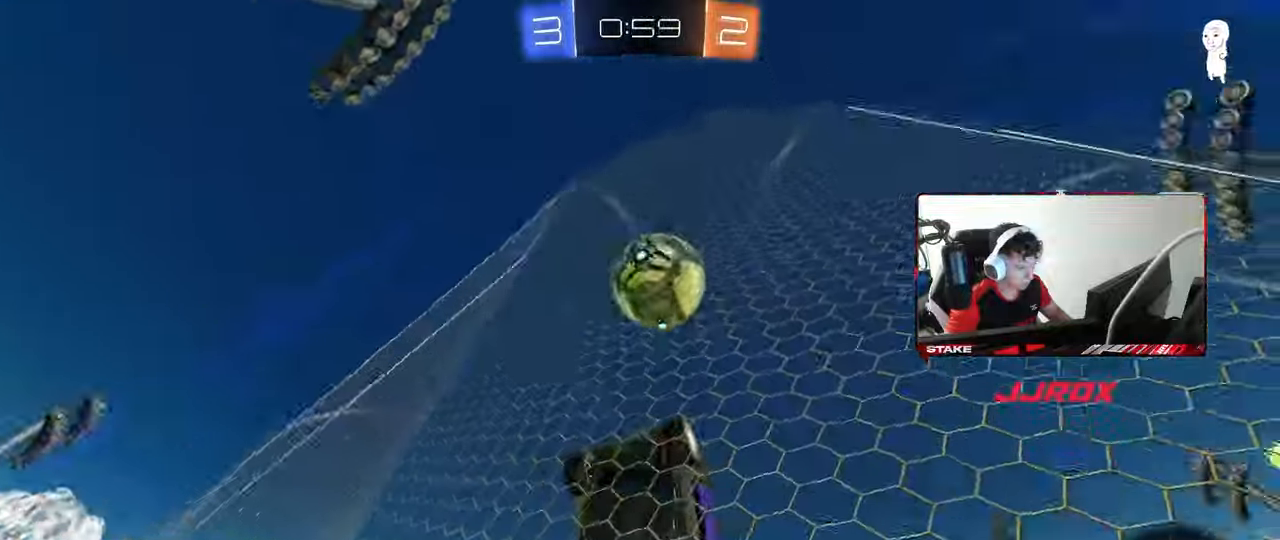
{"keys": ["a", "shift", "w"], "mouse": [], "mouse_move": "still", "events": [[283, "a", "down"], [283, "shift", "down"]]}
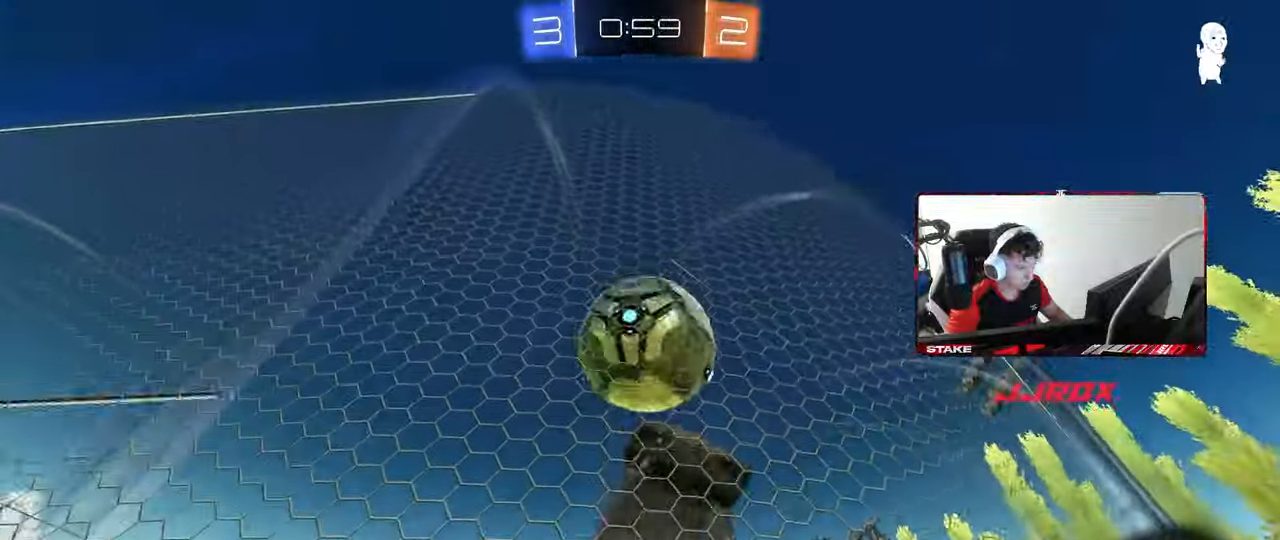
{"keys": ["d", "s", "shift"], "mouse": [], "mouse_move": "still", "events": [[33, "s", "down"], [33, "w", "up"], [67, "d", "down"], [117, "a", "up"], [117, "shift", "up"], [267, "shift", "down"]]}
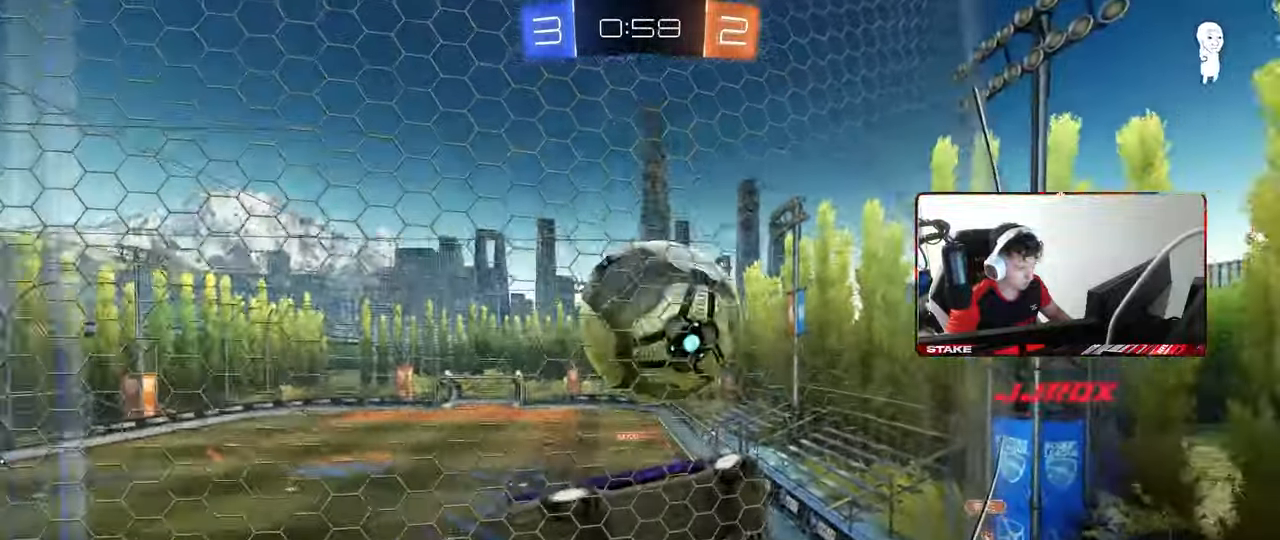
{"keys": ["a", "w"], "mouse": [], "mouse_move": "still", "events": [[183, "s", "up"], [267, "d", "up"], [267, "shift", "up"], [317, "a", "down"], [317, "w", "down"]]}
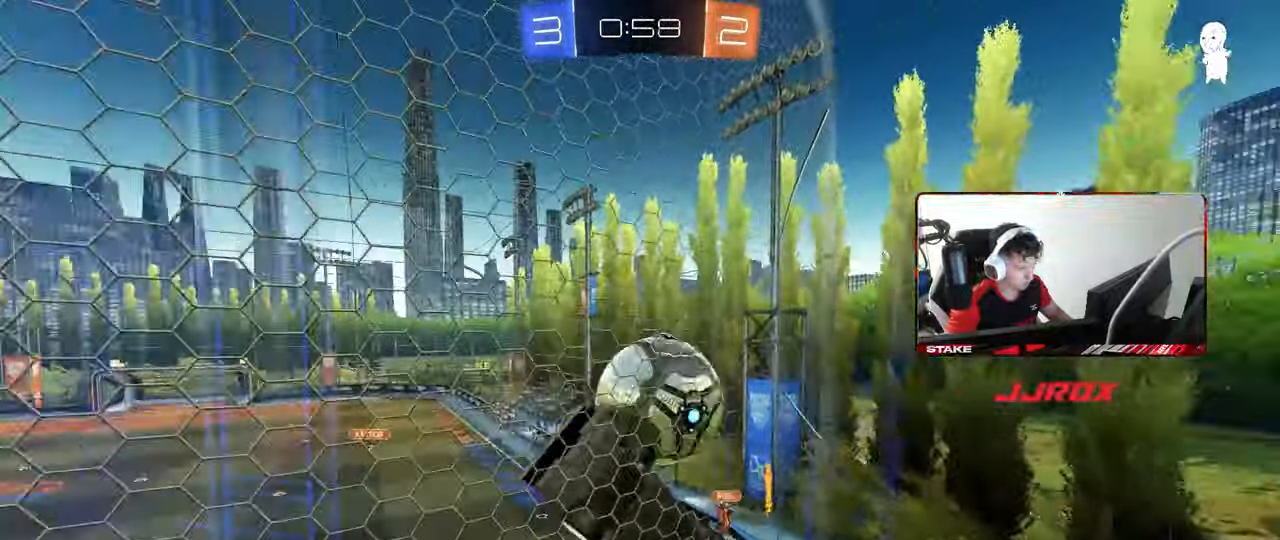
{"keys": ["a", "shift"], "mouse": ["left", "right"], "mouse_move": "down-left", "events": [[17, "a", "up"], [250, "d", "down"], [300, "mouse_left", "down"], [300, "mouse_right", "down"], [333, "d", "up"], [333, "w", "up"], [383, "s", "down"], [433, "s", "up"], [483, "a", "down"], [483, "shift", "down"]]}
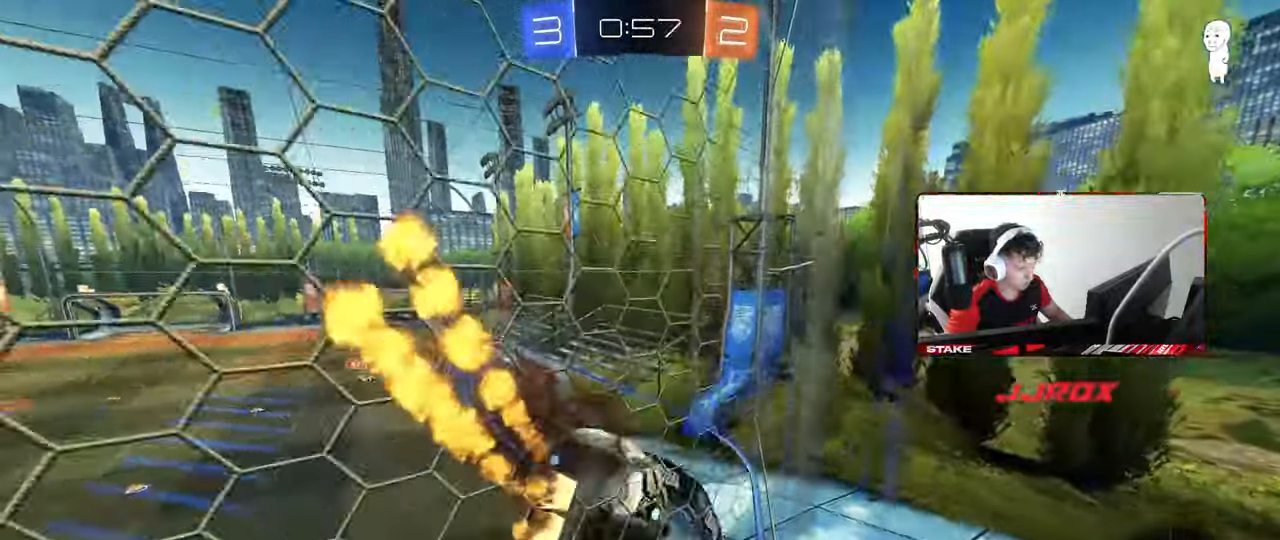
{"keys": ["a", "s"], "mouse": [], "mouse_move": "still", "events": [[33, "mouse_right", "up"], [67, "mouse_right", "down"], [67, "w", "down"], [167, "s", "down"], [167, "w", "up"], [267, "mouse_right", "up"], [317, "mouse_left", "up"], [500, "shift", "up"]]}
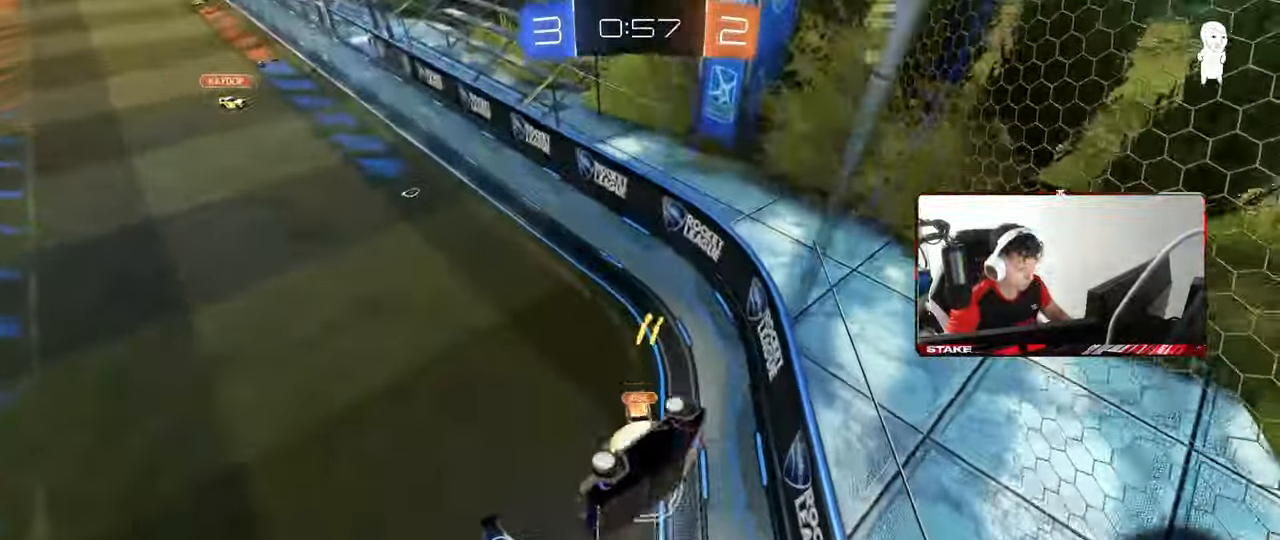
{"keys": ["a", "s", "shift"], "mouse": [], "mouse_move": "still", "events": [[83, "shift", "down"], [233, "shift", "up"], [500, "shift", "down"]]}
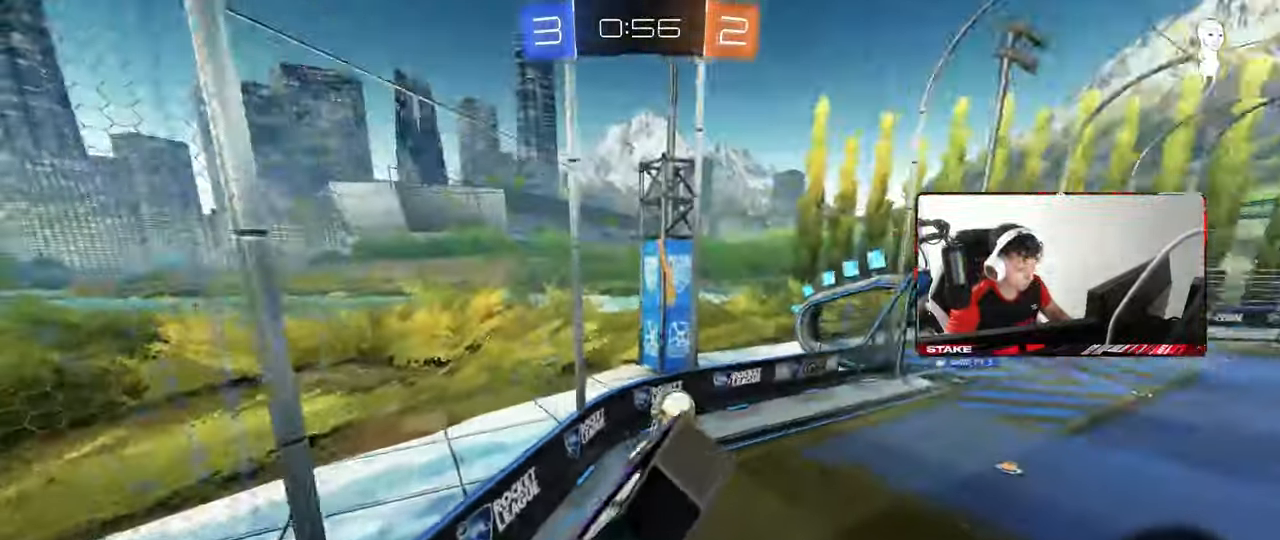
{"keys": ["d", "w"], "mouse": [], "mouse_move": "still", "events": [[150, "a", "up"], [150, "shift", "up"], [200, "s", "up"], [250, "d", "down"], [500, "w", "down"]]}
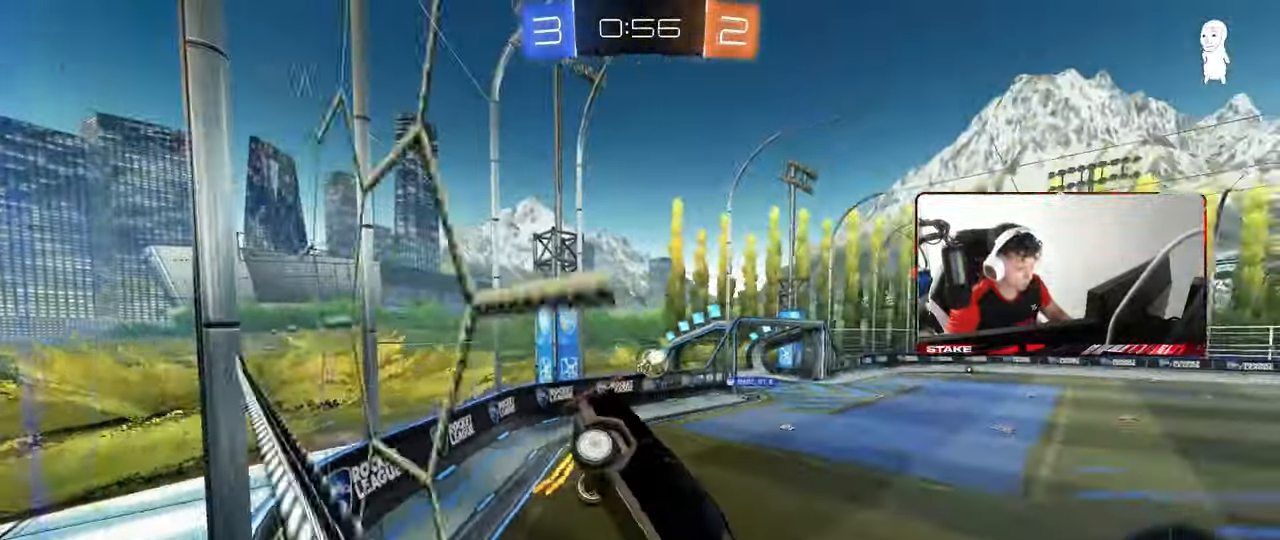
{"keys": ["a", "w"], "mouse": [], "mouse_move": "still", "events": [[17, "d", "up"], [67, "a", "down"], [300, "shift", "down"], [400, "shift", "up"]]}
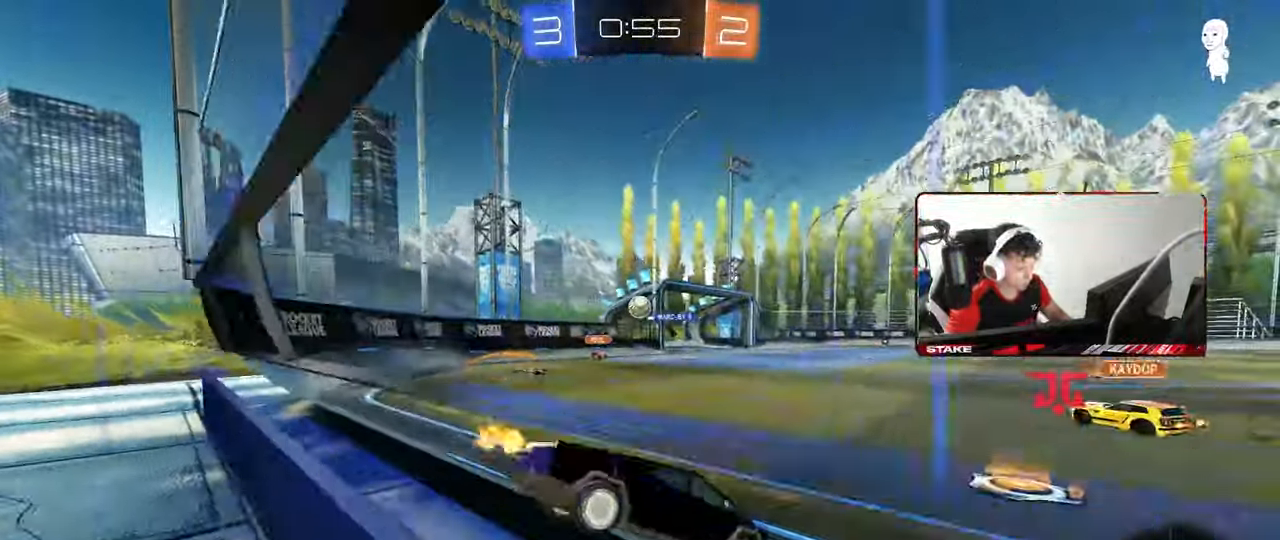
{"keys": ["a", "w"], "mouse": [], "mouse_move": "still", "events": [[183, "shift", "down"], [233, "shift", "up"]]}
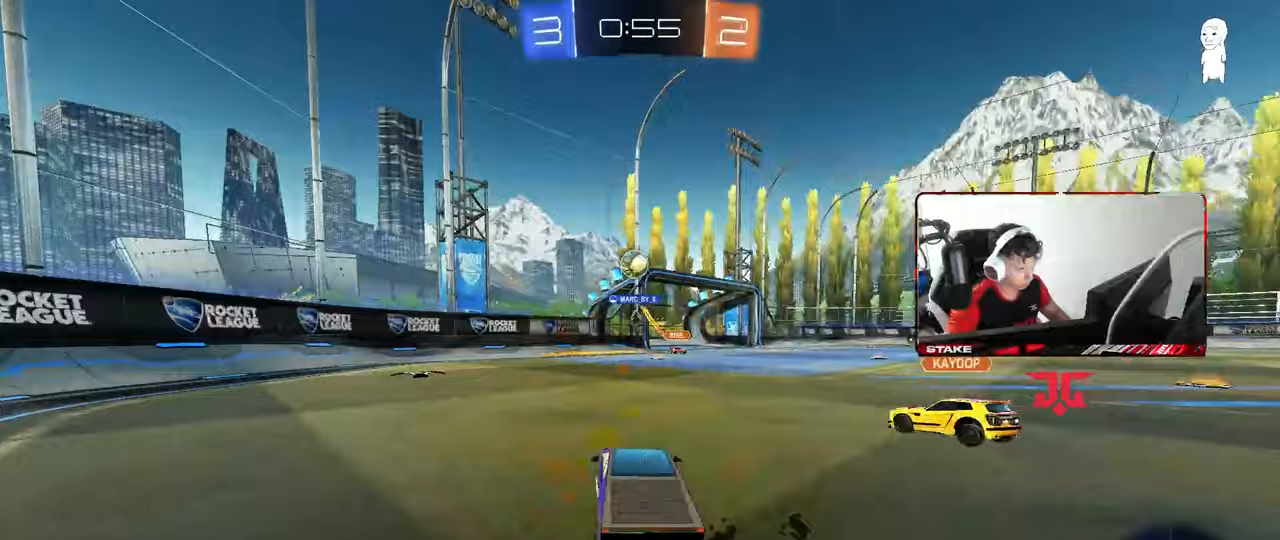
{"keys": ["d", "s"], "mouse": ["right"], "mouse_move": "left", "events": [[17, "d", "down"], [17, "w", "up"], [50, "a", "up"], [100, "d", "up"], [100, "s", "down"], [150, "mouse_right", "down"], [200, "a", "down"], [333, "a", "up"], [383, "mouse_right", "up"], [383, "s", "up"], [433, "mouse_right", "down"], [433, "s", "down"], [483, "d", "down"]]}
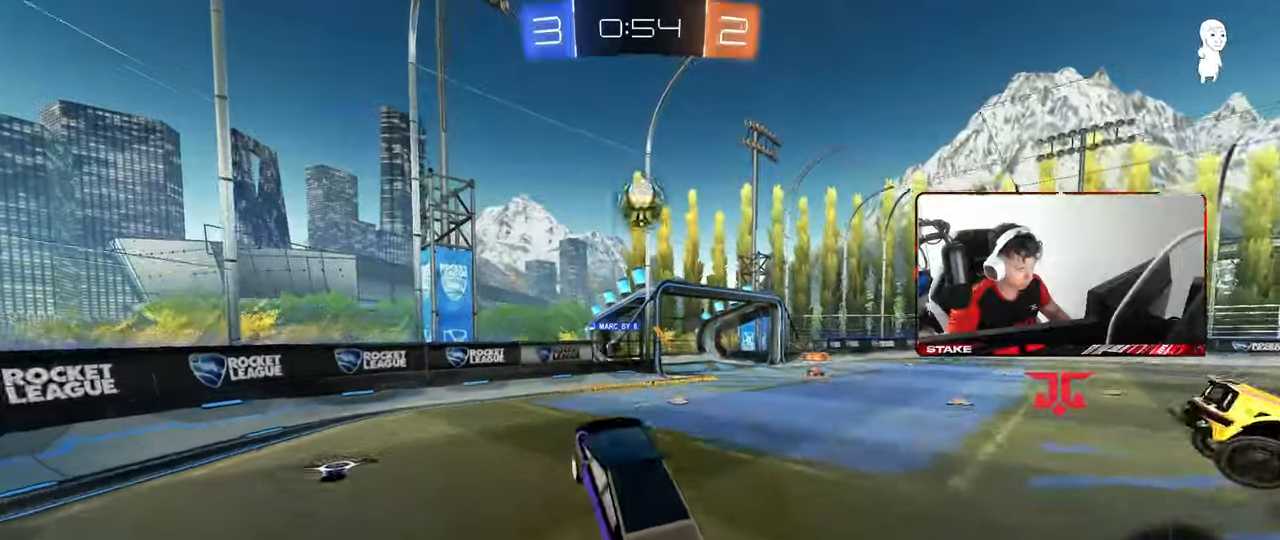
{"keys": ["w"], "mouse": ["left"], "mouse_move": "still", "events": [[17, "mouse_left", "down"], [117, "a", "down"], [117, "d", "up"], [117, "shift", "down"], [167, "mouse_right", "up"], [167, "s", "up"], [217, "a", "up"], [217, "shift", "up"], [267, "w", "down"], [317, "d", "down"], [350, "d", "up"], [450, "d", "down"], [500, "d", "up"]]}
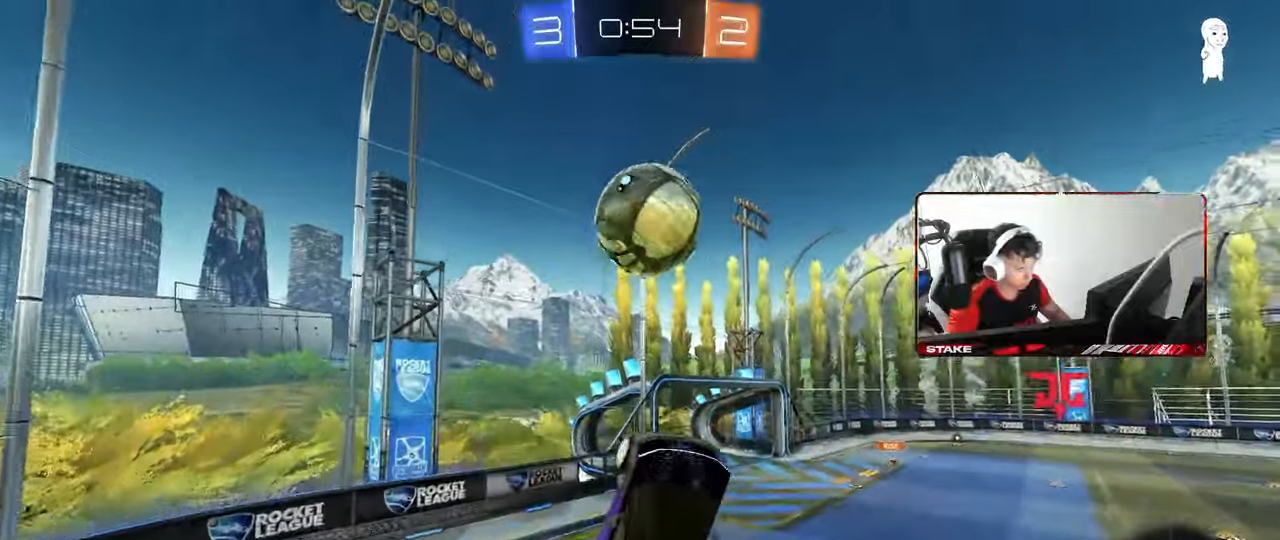
{"keys": ["a", "s"], "mouse": [], "mouse_move": "up", "events": [[133, "a", "down"], [183, "a", "up"], [183, "w", "up"], [283, "s", "down"], [417, "mouse_left", "up"], [467, "a", "down"]]}
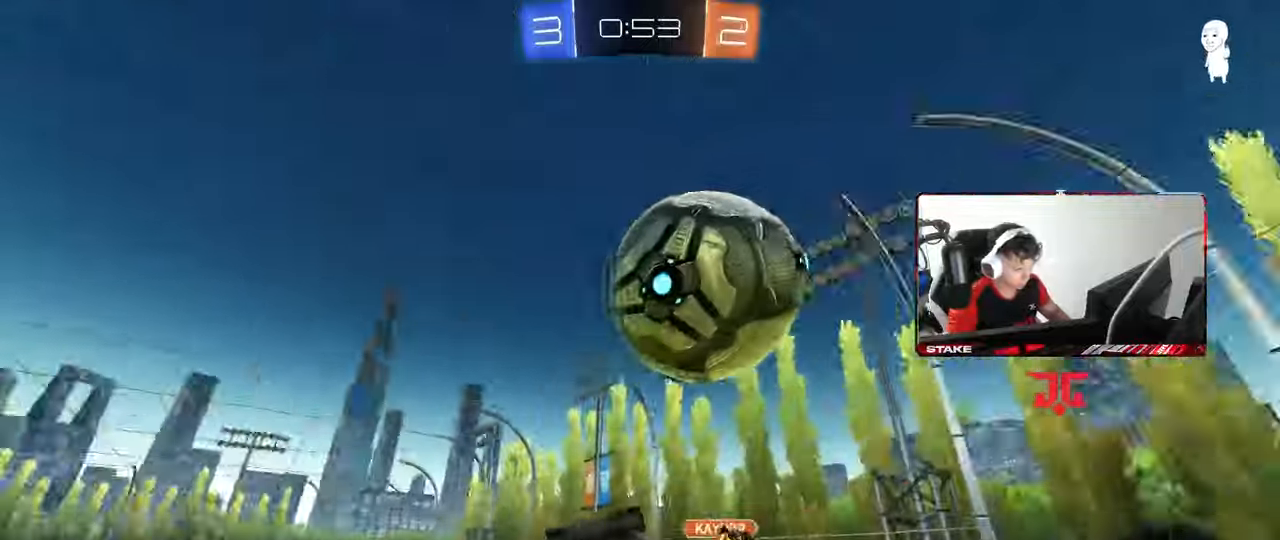
{"keys": ["a", "shift"], "mouse": [], "mouse_move": "still", "events": [[17, "shift", "down"], [283, "a", "up"], [283, "d", "down"], [283, "shift", "up"], [383, "a", "down"], [383, "d", "up"], [383, "s", "up"], [383, "shift", "down"]]}
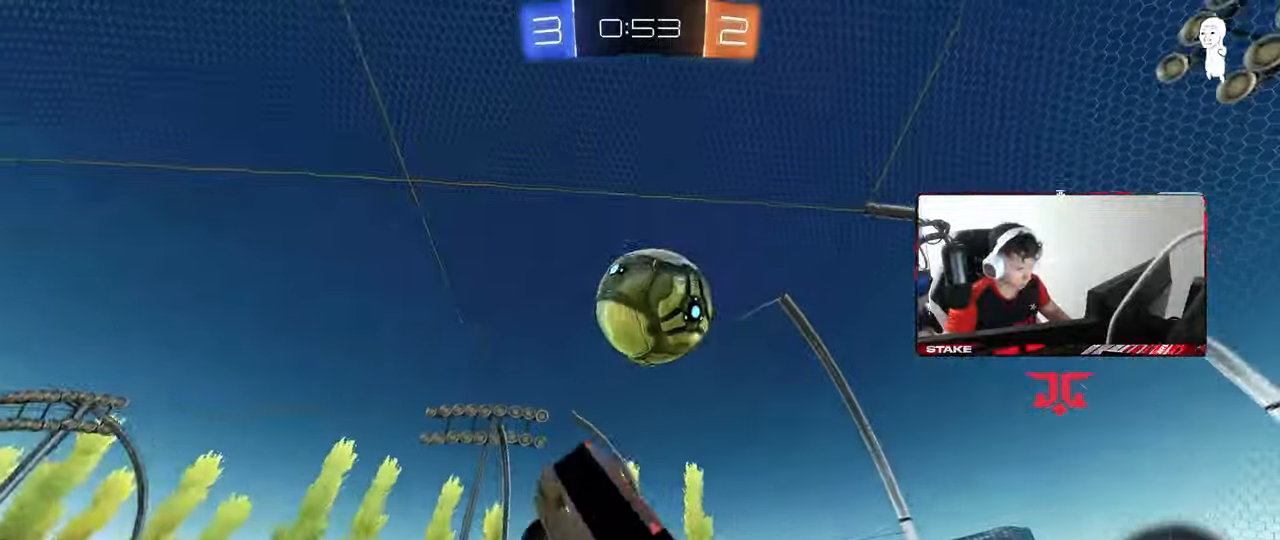
{"keys": [], "mouse": [], "mouse_move": "still", "events": [[67, "w", "down"], [217, "shift", "up"], [267, "w", "up"], [300, "a", "up"]]}
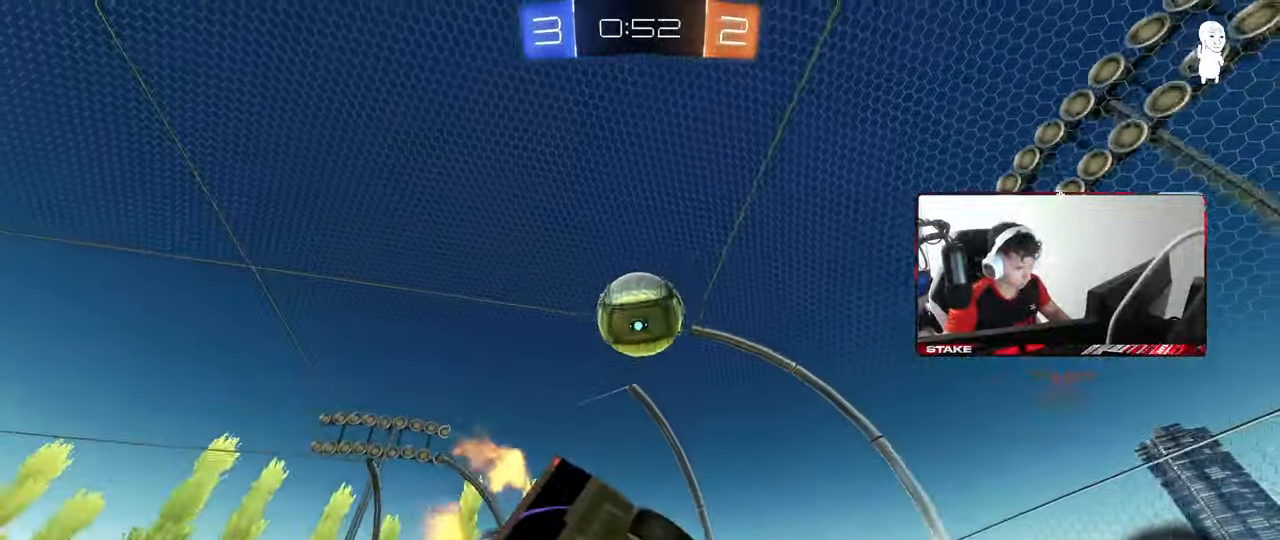
{"keys": ["a"], "mouse": [], "mouse_move": "still", "events": [[233, "shift", "down"], [283, "a", "down"], [367, "s", "down"], [367, "shift", "up"], [467, "s", "up"]]}
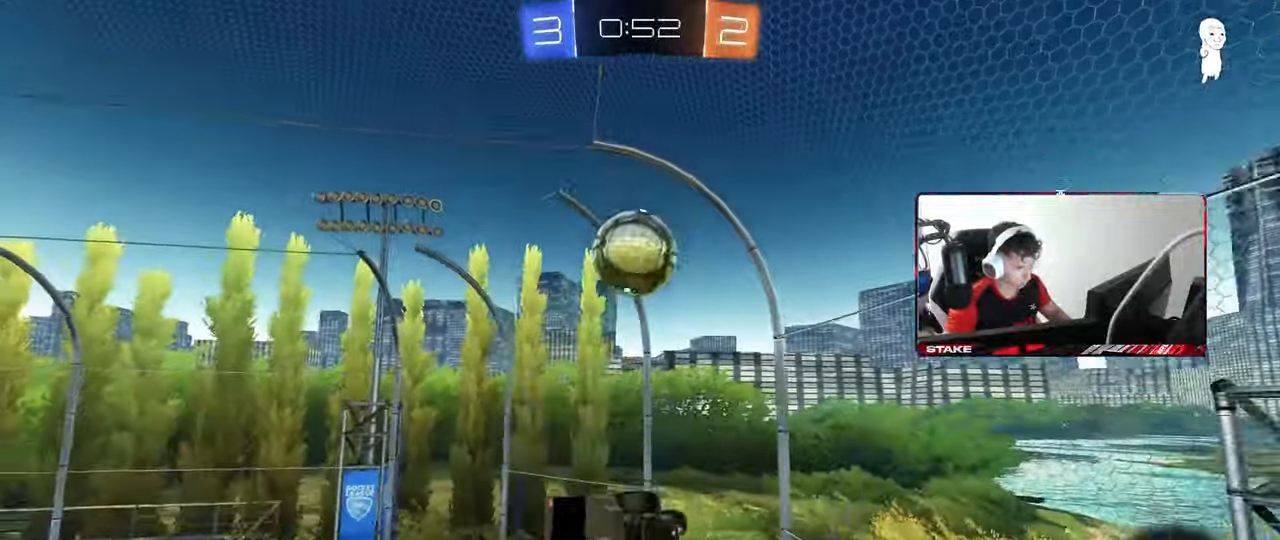
{"keys": [], "mouse": [], "mouse_move": "still", "events": [[17, "a", "up"]]}
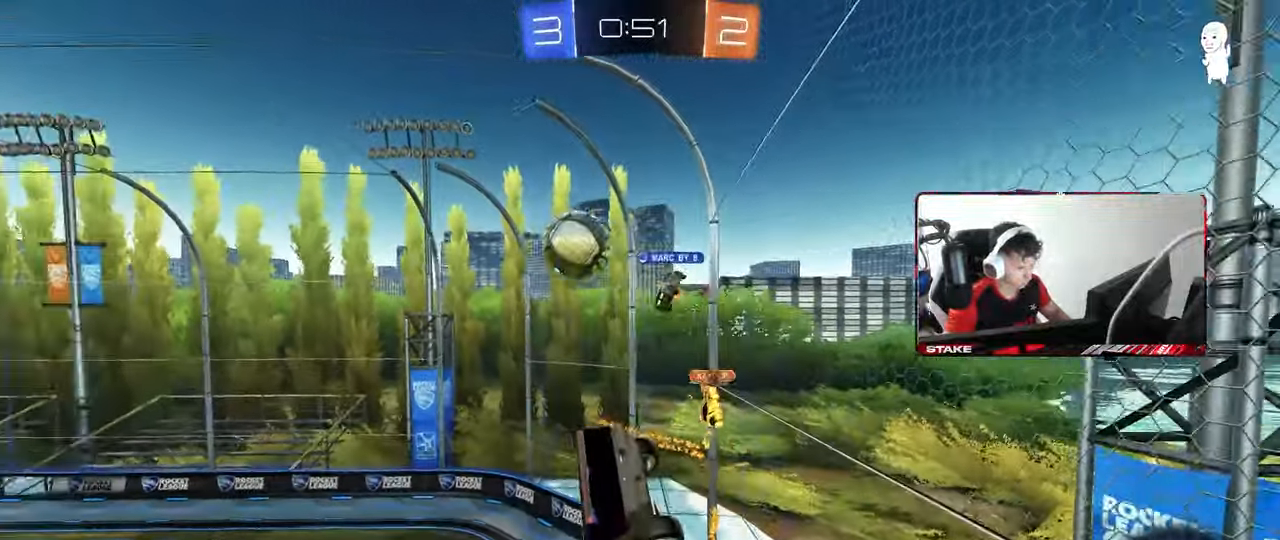
{"keys": [], "mouse": [], "mouse_move": "still", "events": [[33, "a", "down"], [167, "a", "up"], [217, "a", "down"], [267, "w", "down"], [300, "a", "up"], [300, "w", "up"]]}
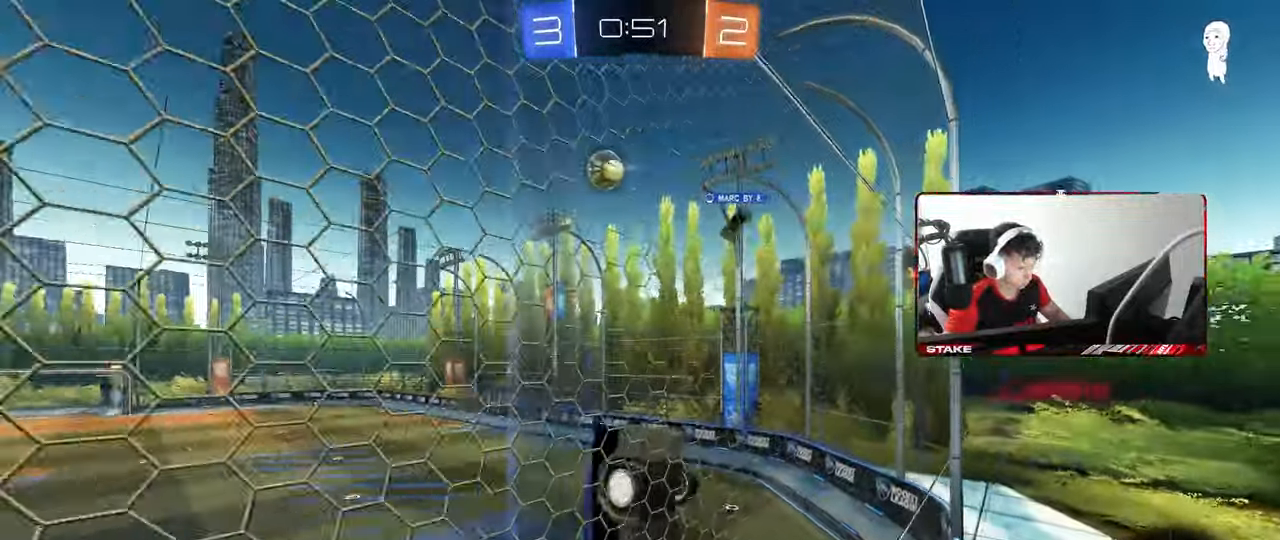
{"keys": ["d"], "mouse": [], "mouse_move": "up-right", "events": [[133, "a", "down"], [133, "mouse_right", "down"], [133, "s", "down"], [133, "shift", "down"], [317, "shift", "up"], [367, "d", "down"], [367, "mouse_right", "up"], [417, "a", "up"], [467, "s", "up"]]}
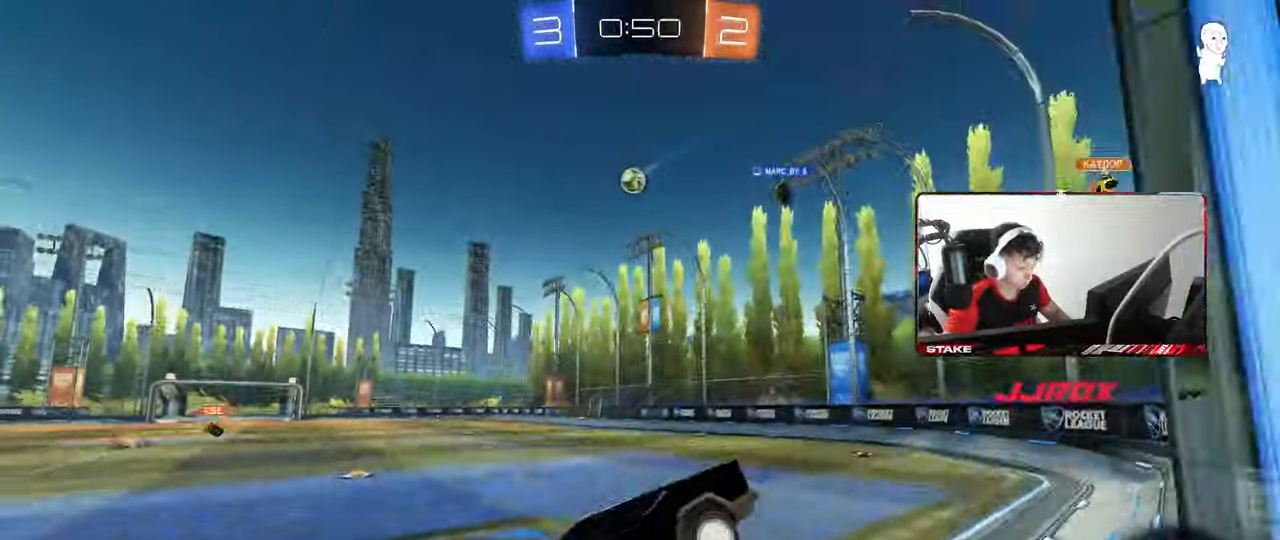
{"keys": ["w"], "mouse": [], "mouse_move": "still", "events": [[50, "d", "up"], [50, "mouse_right", "down"], [50, "w", "down"], [250, "mouse_right", "up"], [250, "space", "down"], [333, "d", "down"], [383, "d", "up"], [433, "space", "up"]]}
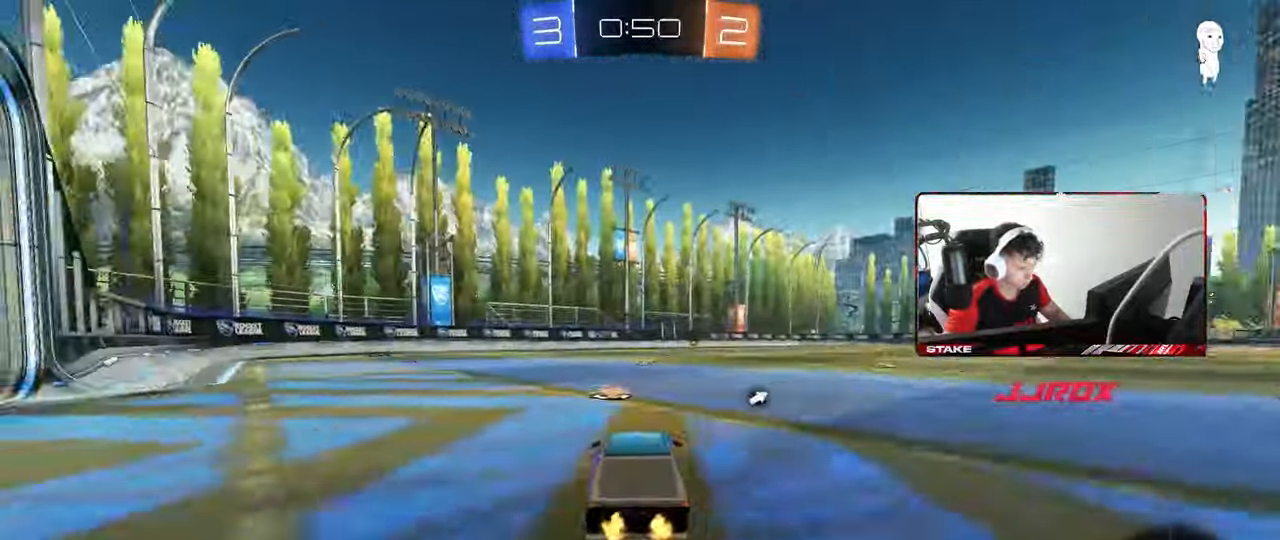
{"keys": ["space", "w"], "mouse": [], "mouse_move": "still", "events": [[67, "a", "down"], [267, "a", "up"], [267, "d", "down"], [400, "d", "up"], [400, "space", "down"]]}
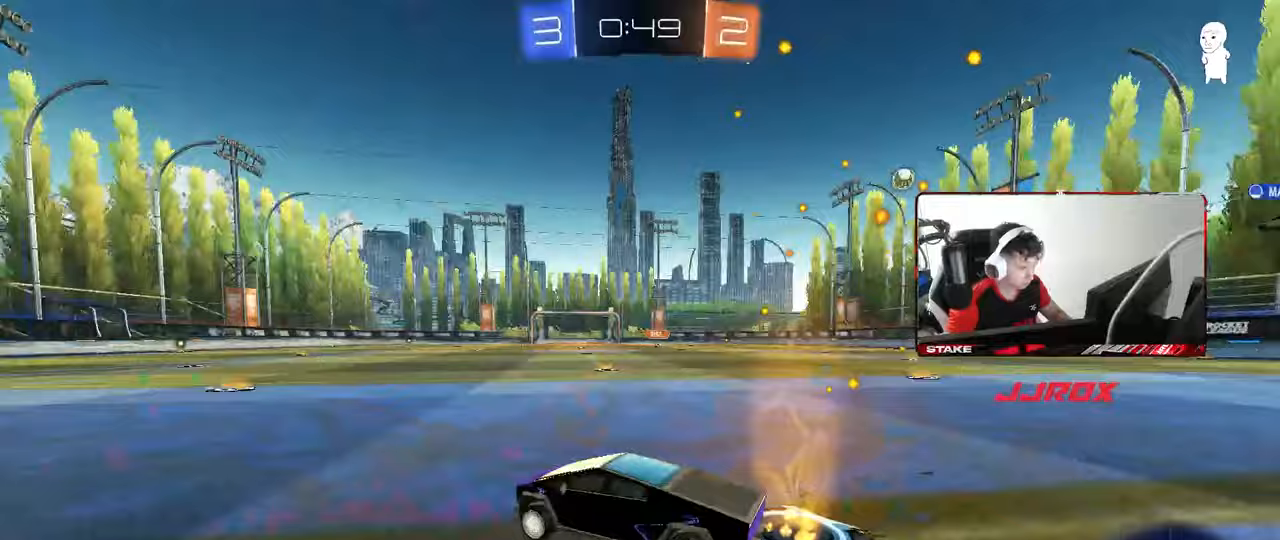
{"keys": ["d", "shift", "w"], "mouse": [], "mouse_move": "still", "events": [[83, "space", "up"], [467, "d", "down"], [467, "shift", "down"]]}
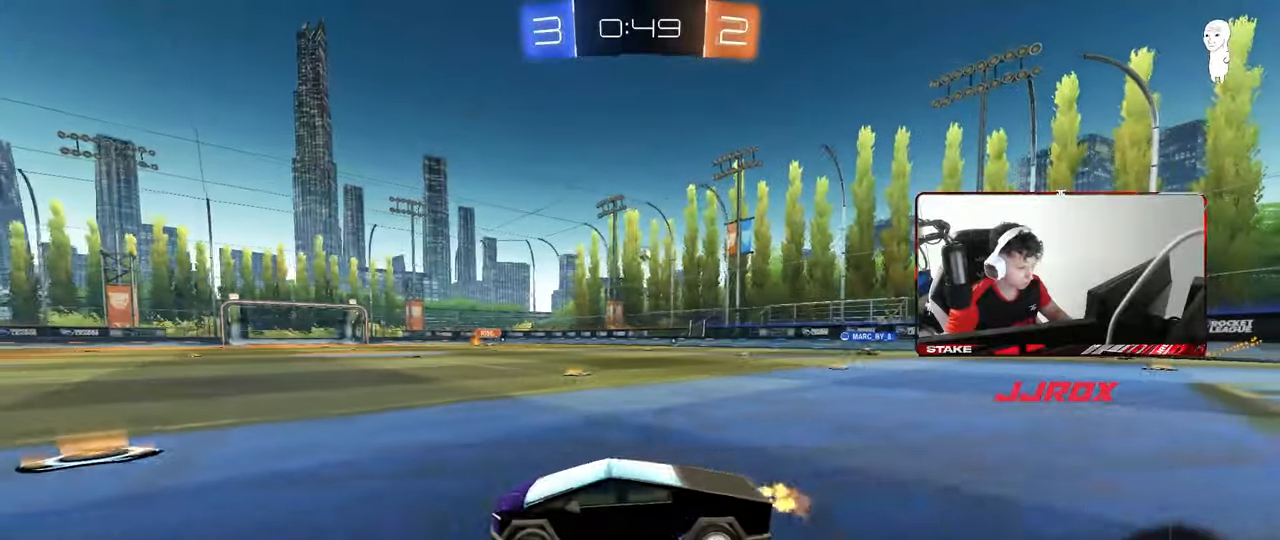
{"keys": ["w"], "mouse": [], "mouse_move": "still", "events": [[100, "shift", "up"], [333, "d", "up"]]}
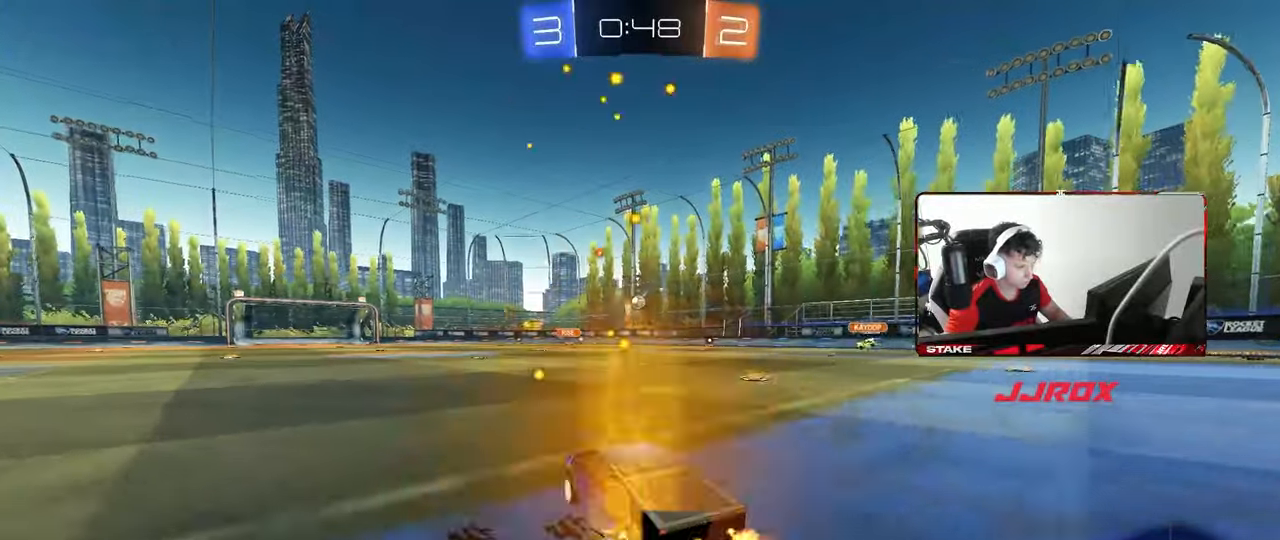
{"keys": ["w"], "mouse": [], "mouse_move": "still", "events": [[33, "d", "down"], [500, "d", "up"]]}
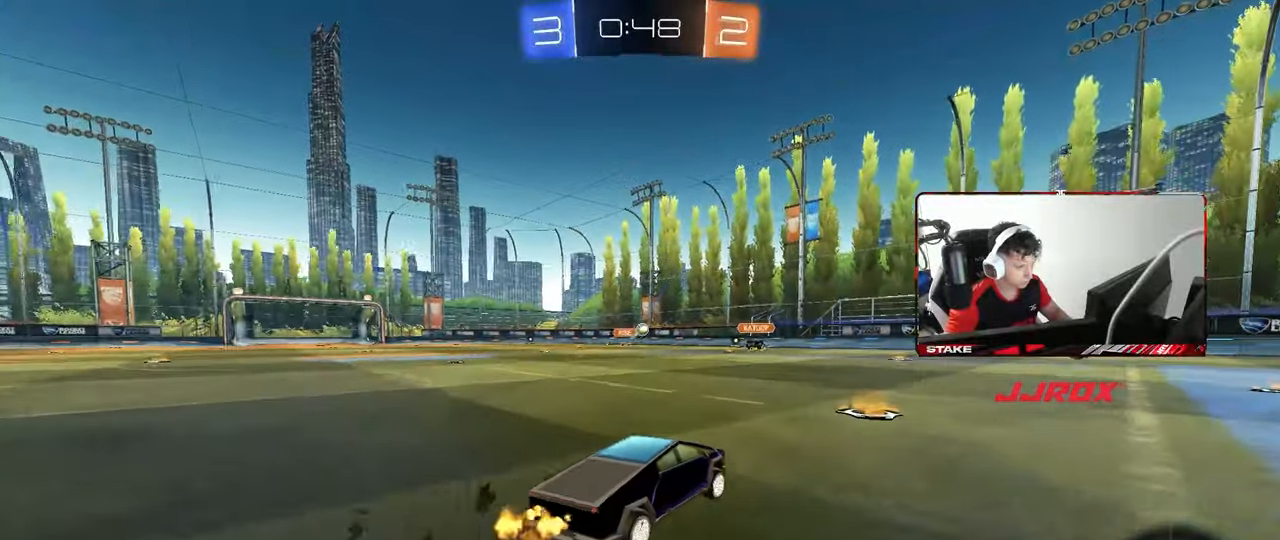
{"keys": ["a"], "mouse": [], "mouse_move": "still", "events": [[283, "w", "up"], [467, "a", "down"]]}
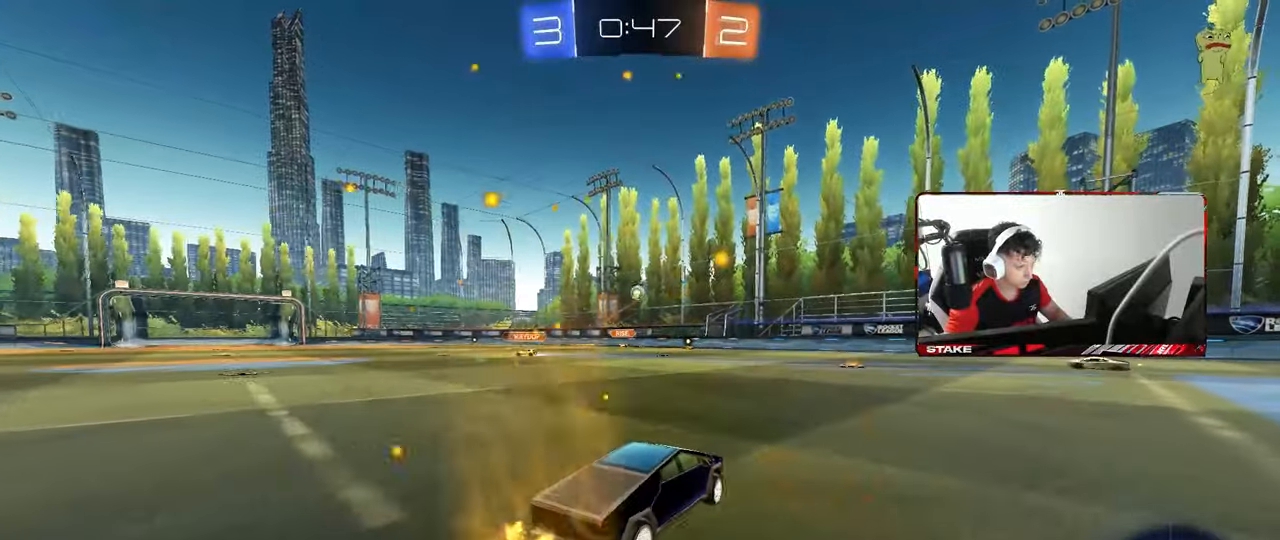
{"keys": ["d"], "mouse": [], "mouse_move": "still", "events": [[17, "w", "down"], [100, "mouse_left", "down"], [283, "a", "up"], [333, "w", "up"], [383, "w", "down"], [433, "d", "down"], [433, "mouse_left", "up"], [483, "w", "up"]]}
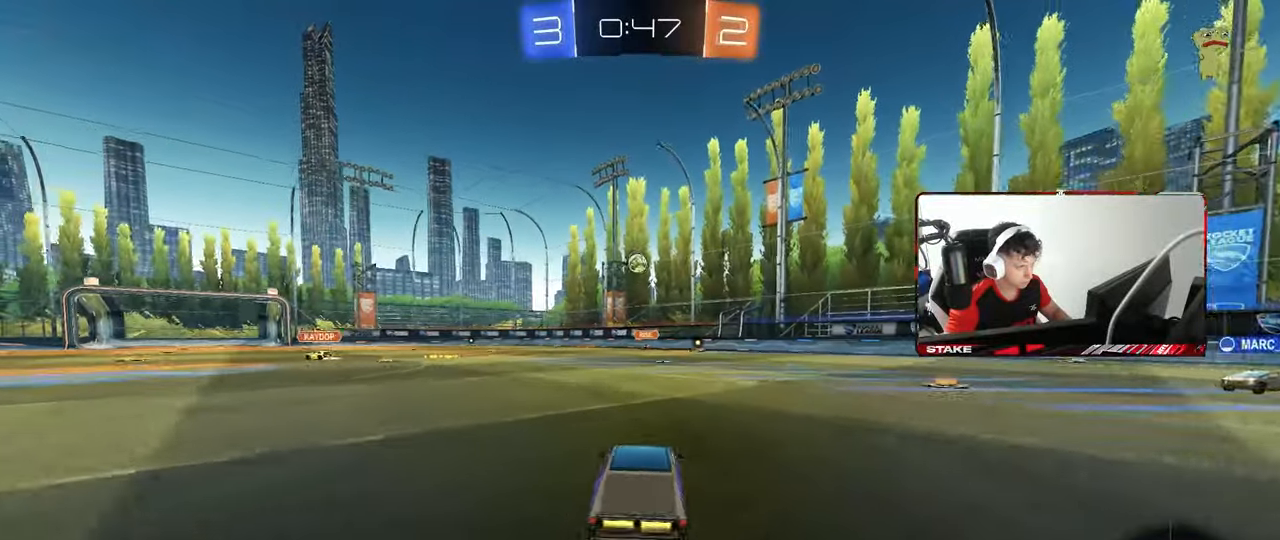
{"keys": ["w"], "mouse": [], "mouse_move": "still", "events": [[33, "w", "down"], [67, "shift", "down"], [167, "shift", "up"], [400, "d", "up"]]}
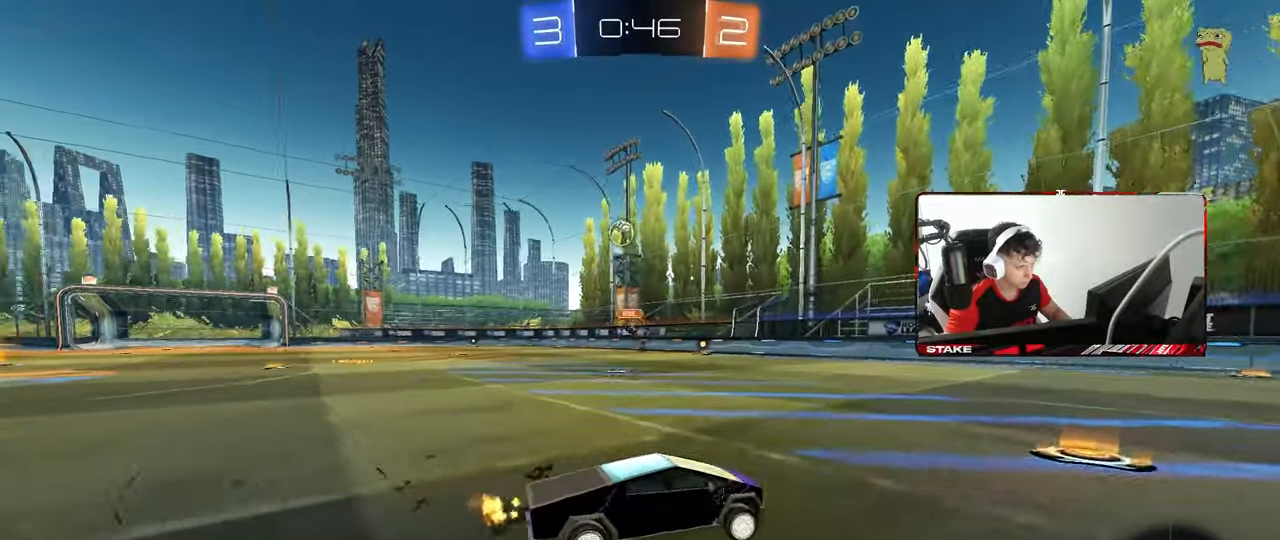
{"keys": ["d", "w"], "mouse": [], "mouse_move": "still", "events": [[50, "d", "down"], [83, "shift", "down"], [233, "shift", "up"]]}
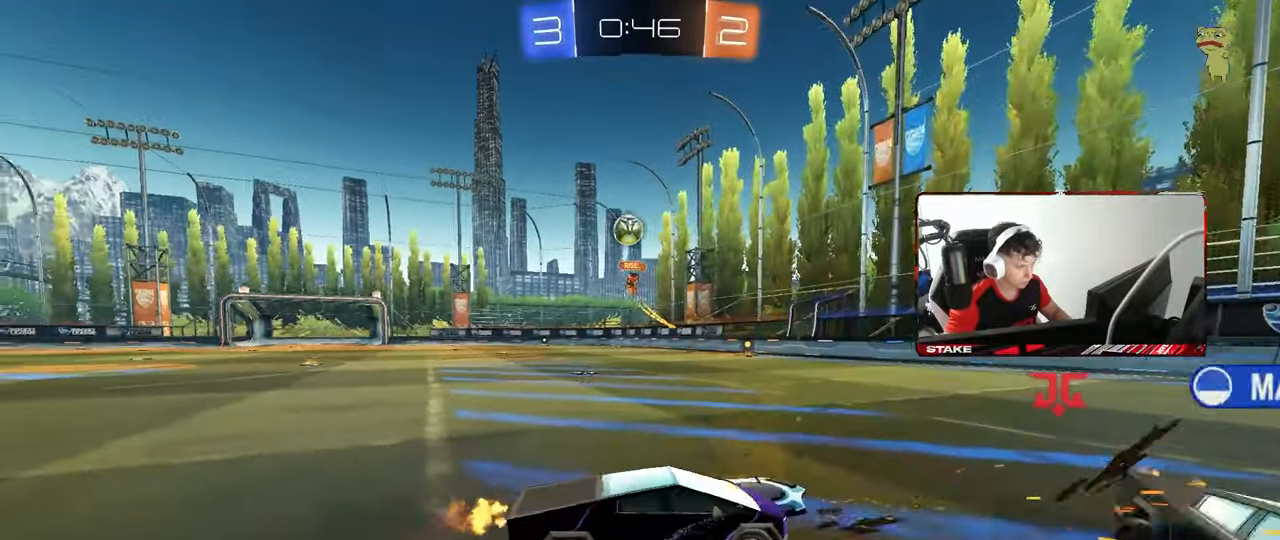
{"keys": ["d", "shift", "w"], "mouse": [], "mouse_move": "still", "events": [[200, "shift", "down"], [283, "shift", "up"], [483, "shift", "down"]]}